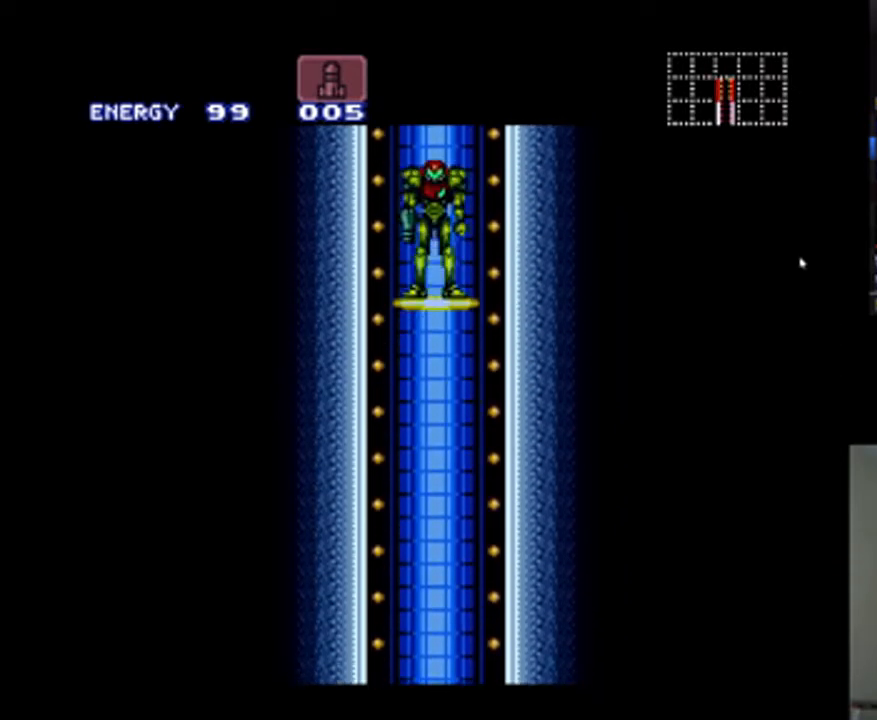
Gameplay with a controller (Nintendo layout); each line is a JSON object with the inputs held at the frame after it. "events" lists button and stick changes between this image and that frame as [ms after this image, input, new state], when the widget could be followed in between. Not read: L3 R3.
{"buttons": ["A"], "events": [[333, "A", "down"]]}
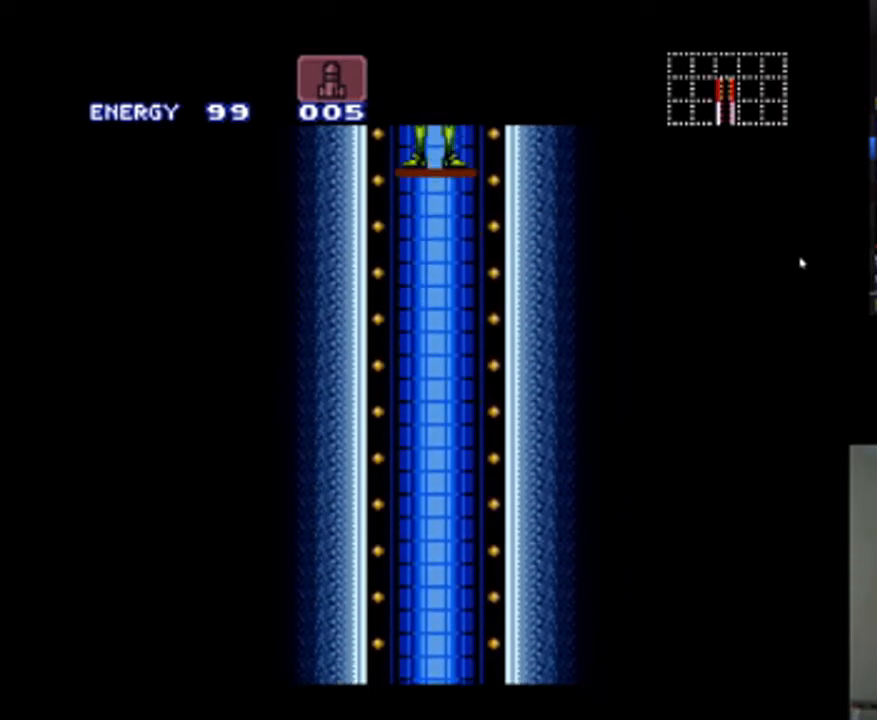
{"buttons": [], "events": [[367, "A", "up"]]}
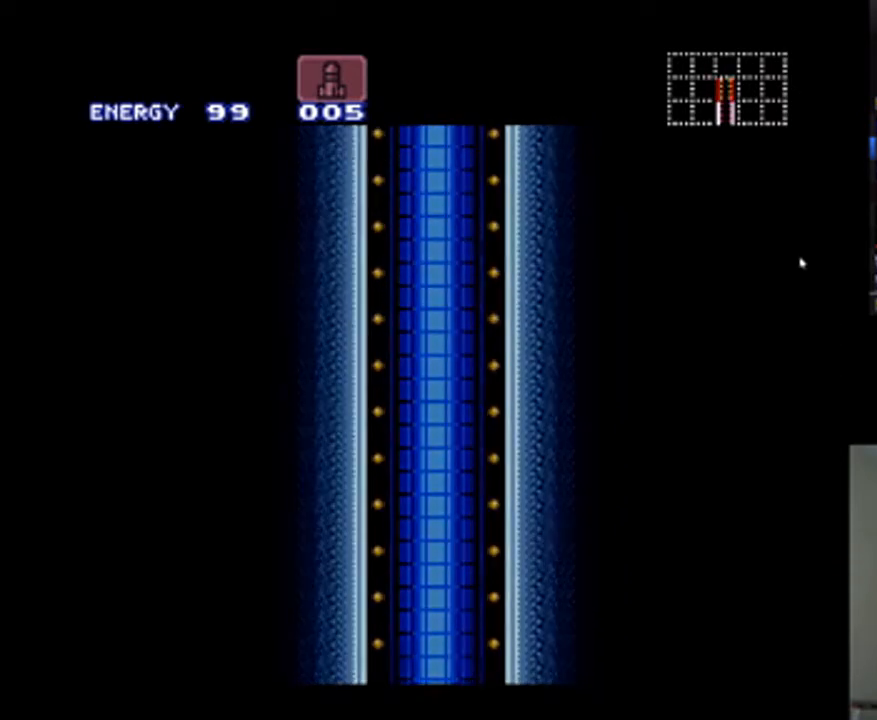
{"buttons": ["A"], "events": [[433, "A", "down"]]}
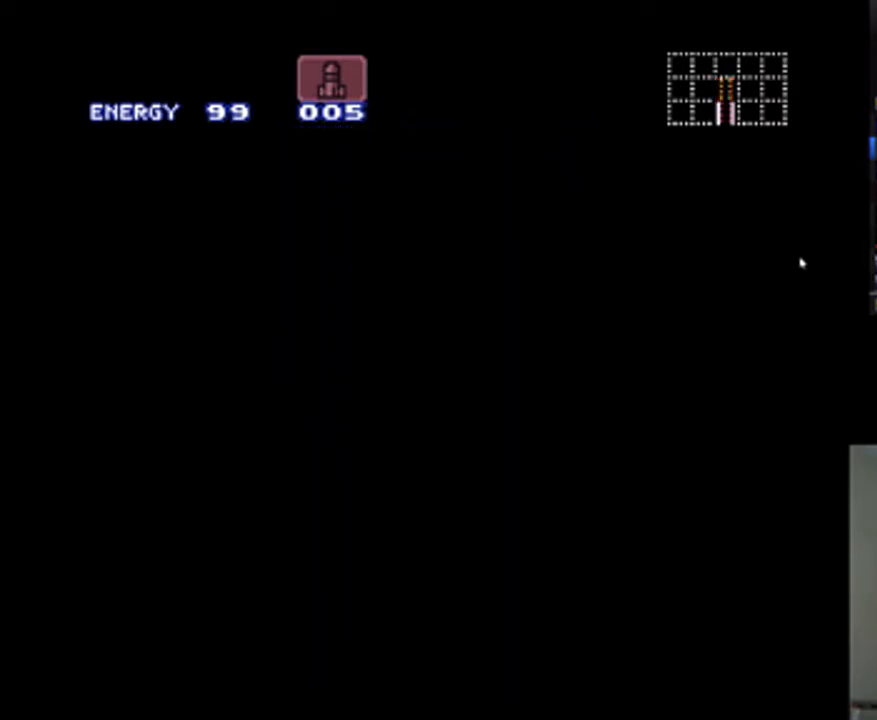
{"buttons": ["A"], "events": []}
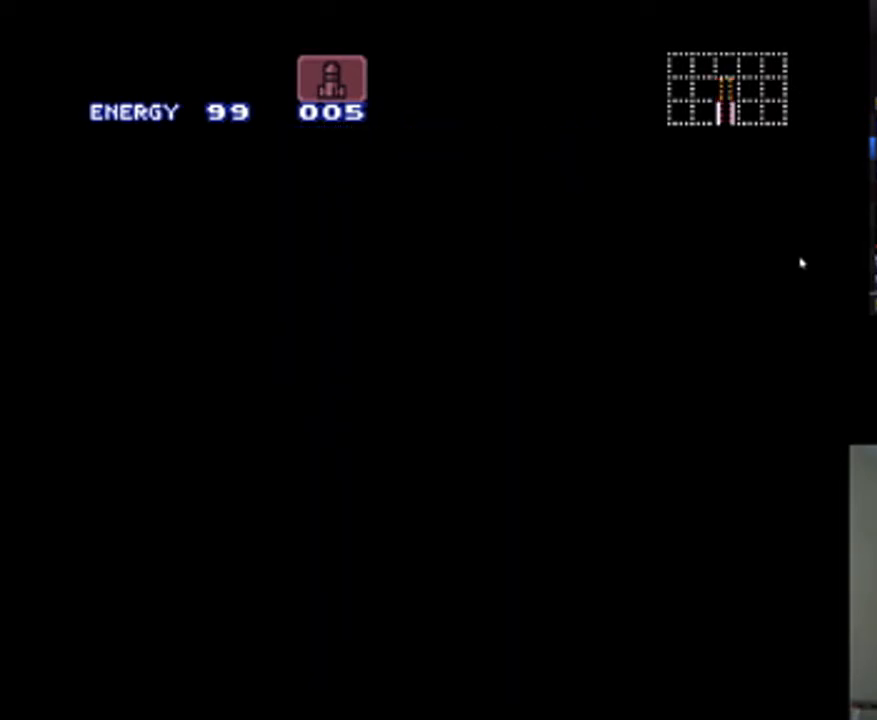
{"buttons": ["A"], "events": []}
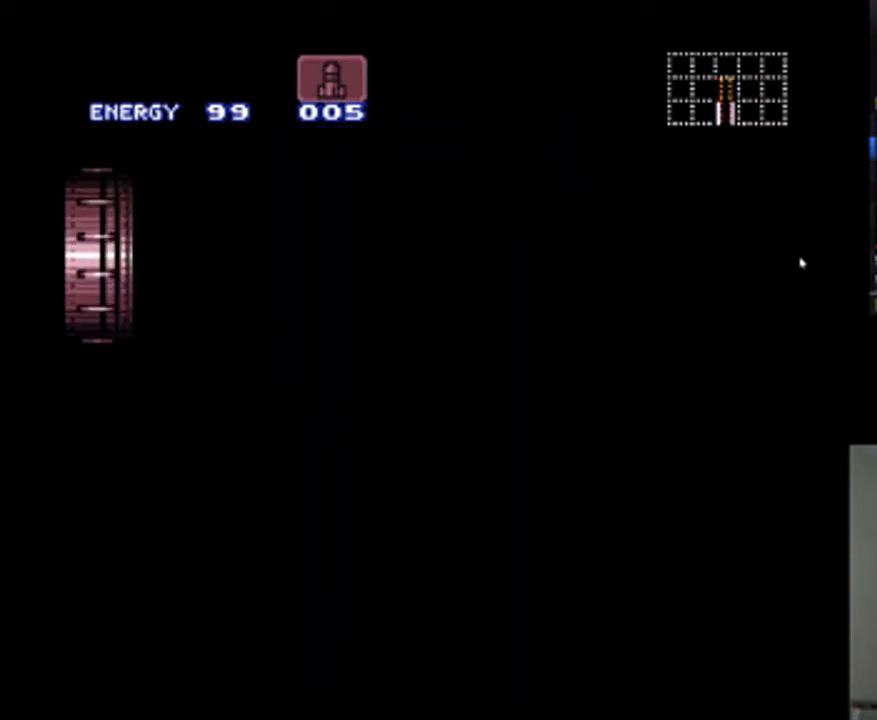
{"buttons": ["A"], "events": []}
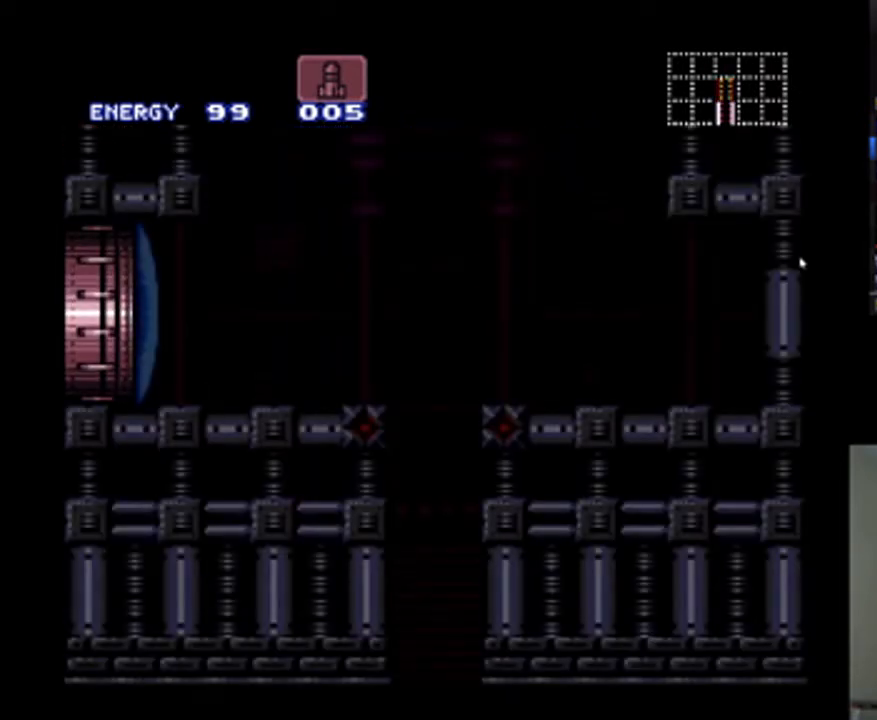
{"buttons": ["A"], "events": []}
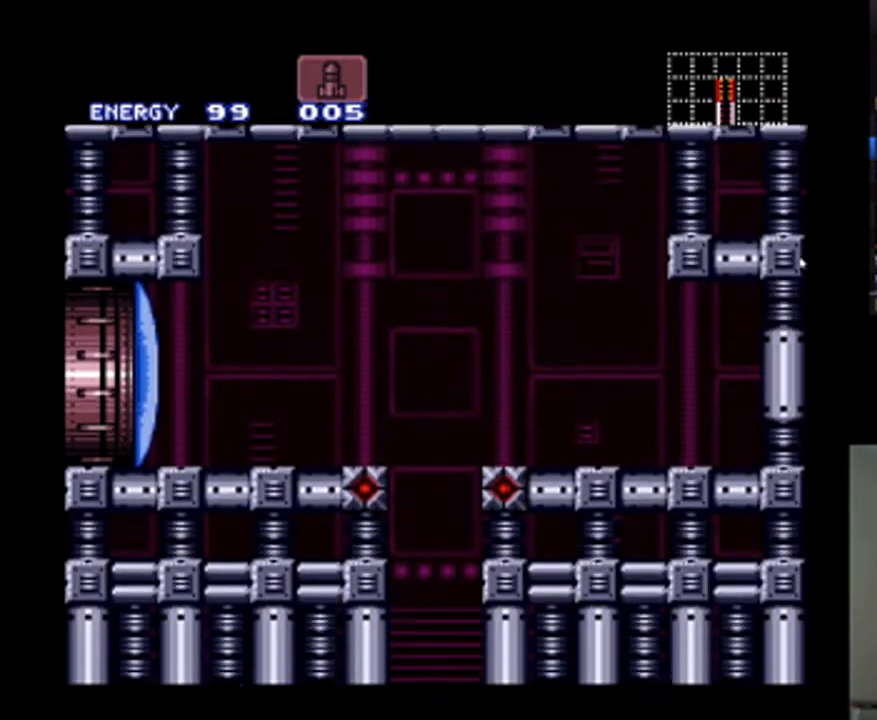
{"buttons": ["A", "DPAD_LEFT"], "events": [[433, "DPAD_LEFT", "down"]]}
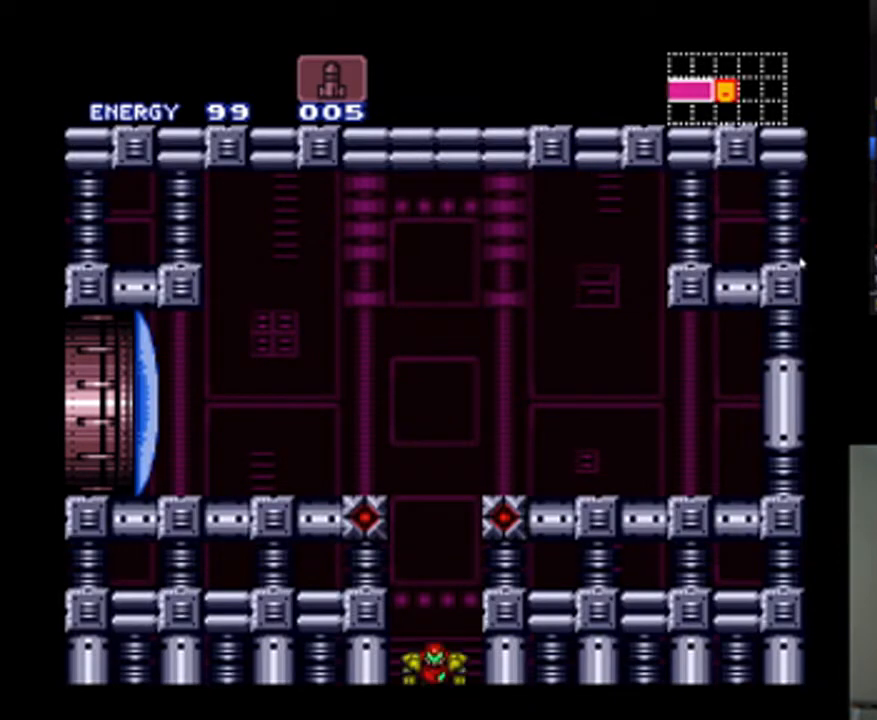
{"buttons": ["A", "DPAD_LEFT"], "events": [[400, "Y", "down"], [467, "Y", "up"]]}
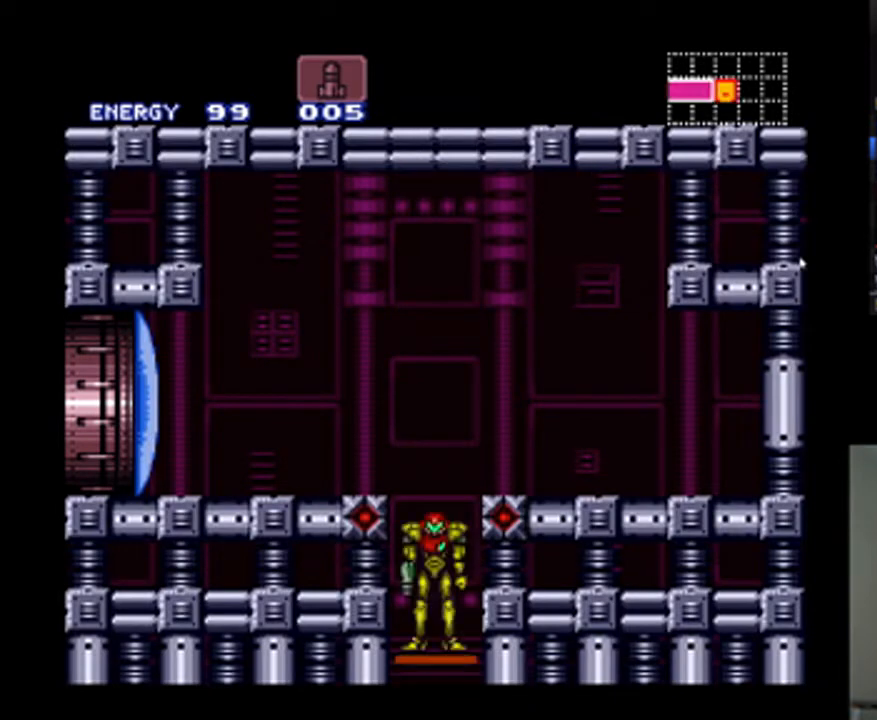
{"buttons": ["A", "DPAD_LEFT"], "events": [[67, "Y", "down"], [133, "Y", "up"], [400, "Y", "down"], [467, "Y", "up"]]}
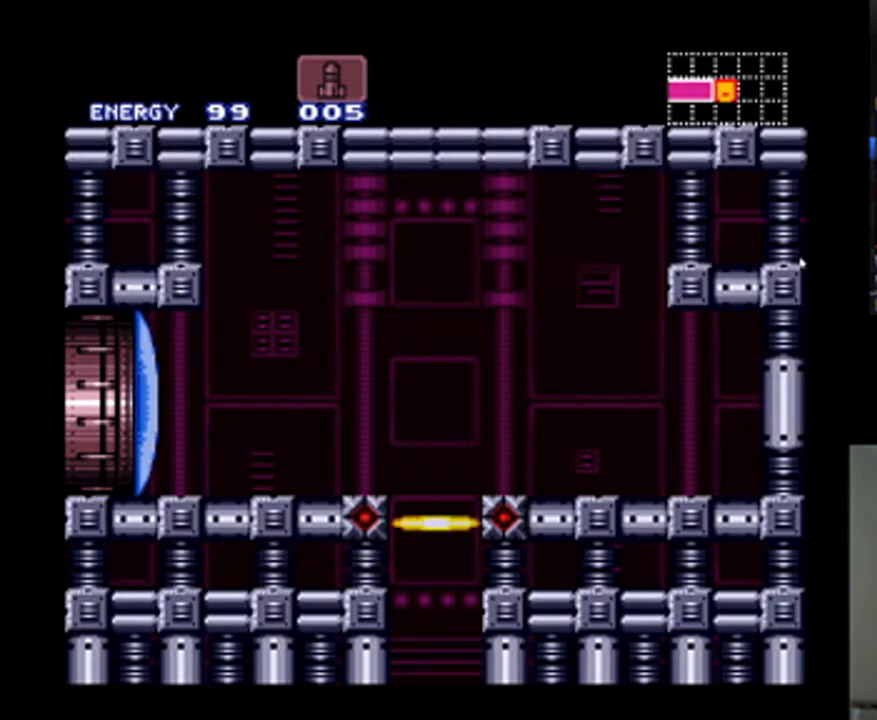
{"buttons": ["A", "DPAD_LEFT"], "events": [[167, "Y", "down"], [267, "Y", "up"]]}
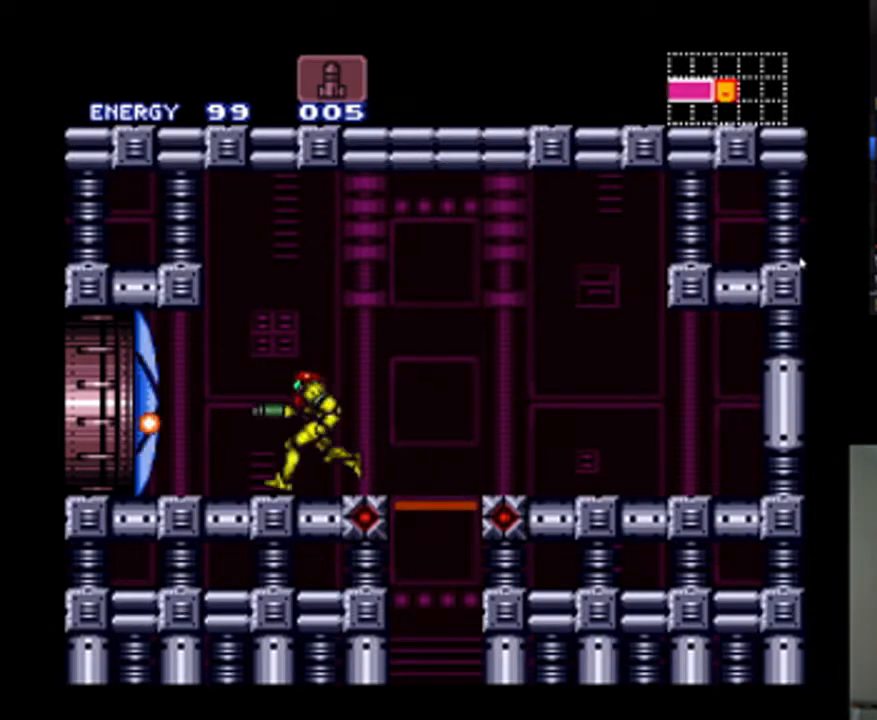
{"buttons": ["A", "DPAD_LEFT"], "events": []}
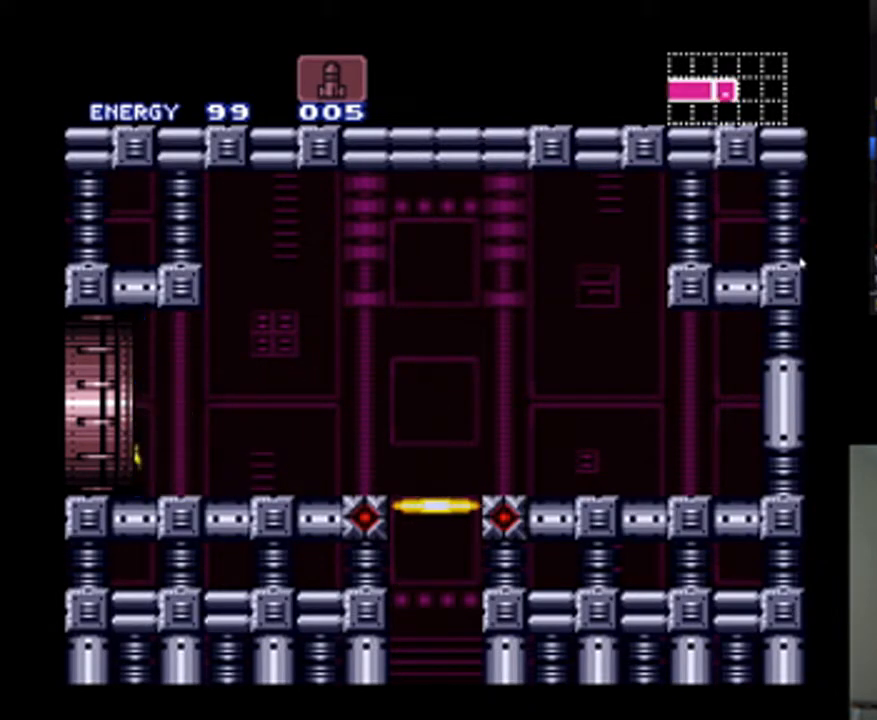
{"buttons": ["A", "DPAD_UP"], "events": [[300, "DPAD_LEFT", "up"], [433, "DPAD_UP", "down"]]}
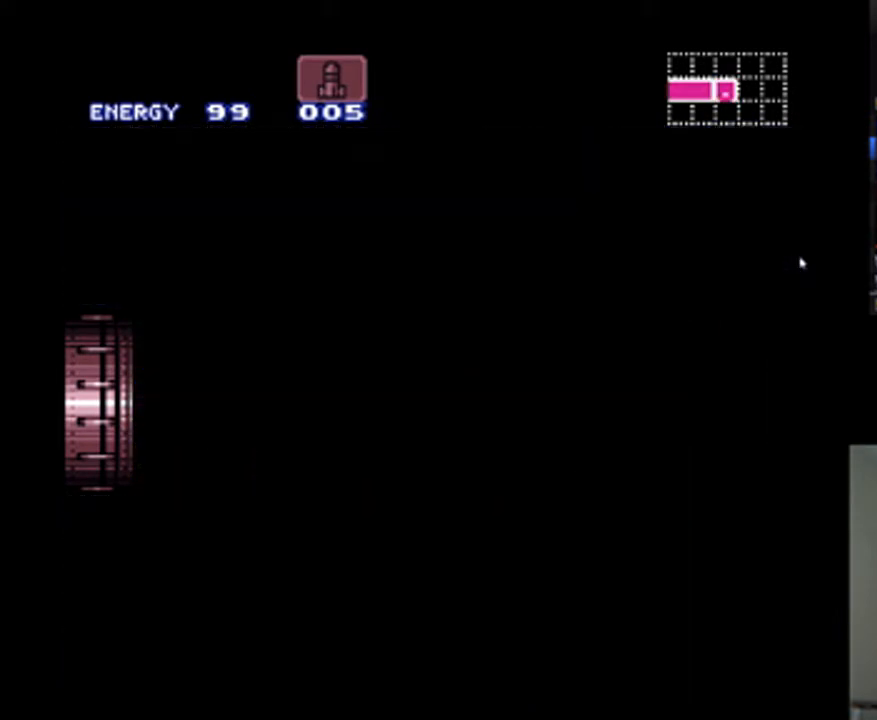
{"buttons": ["DPAD_UP"], "events": [[167, "A", "up"]]}
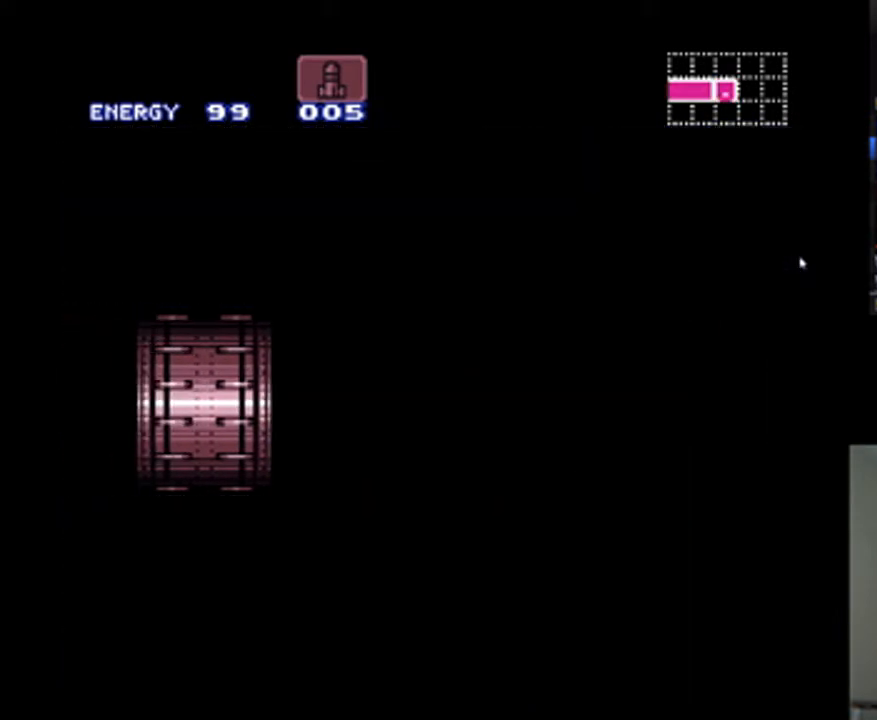
{"buttons": ["DPAD_UP"], "events": []}
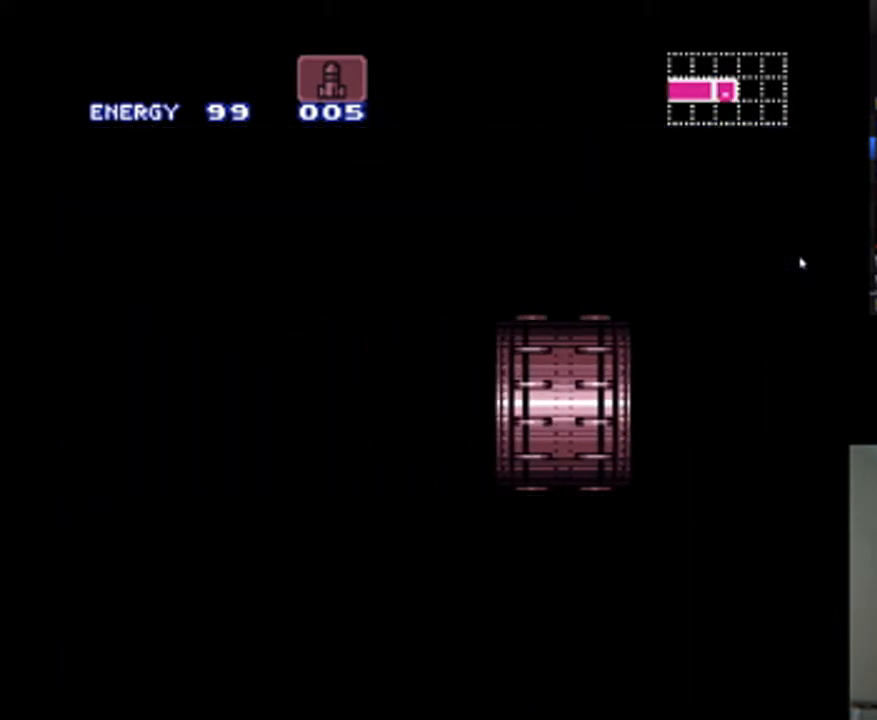
{"buttons": ["Y", "DPAD_UP"], "events": [[467, "Y", "down"]]}
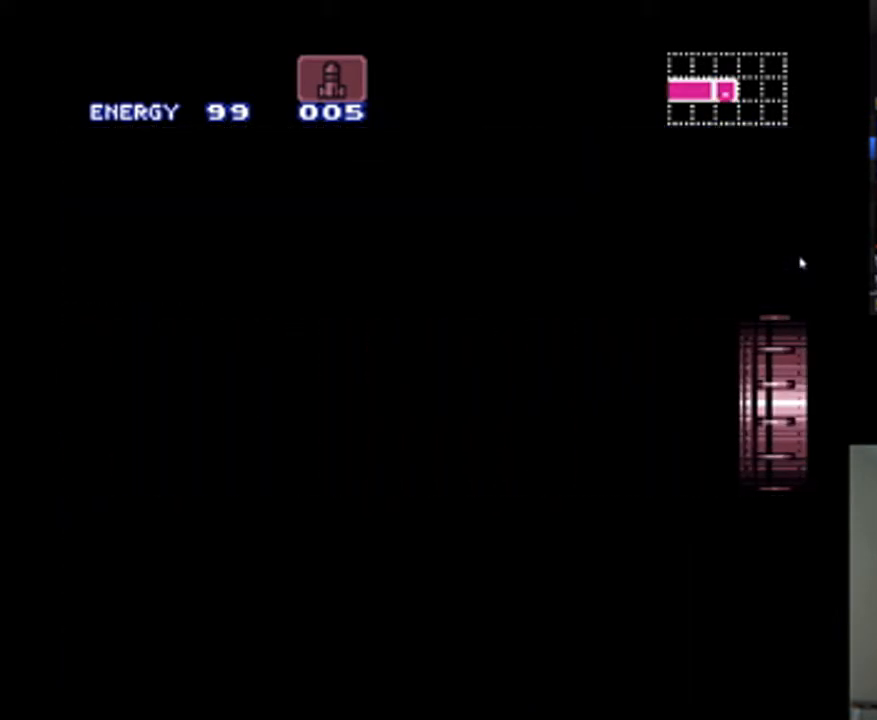
{"buttons": ["DPAD_UP"], "events": [[67, "Y", "up"]]}
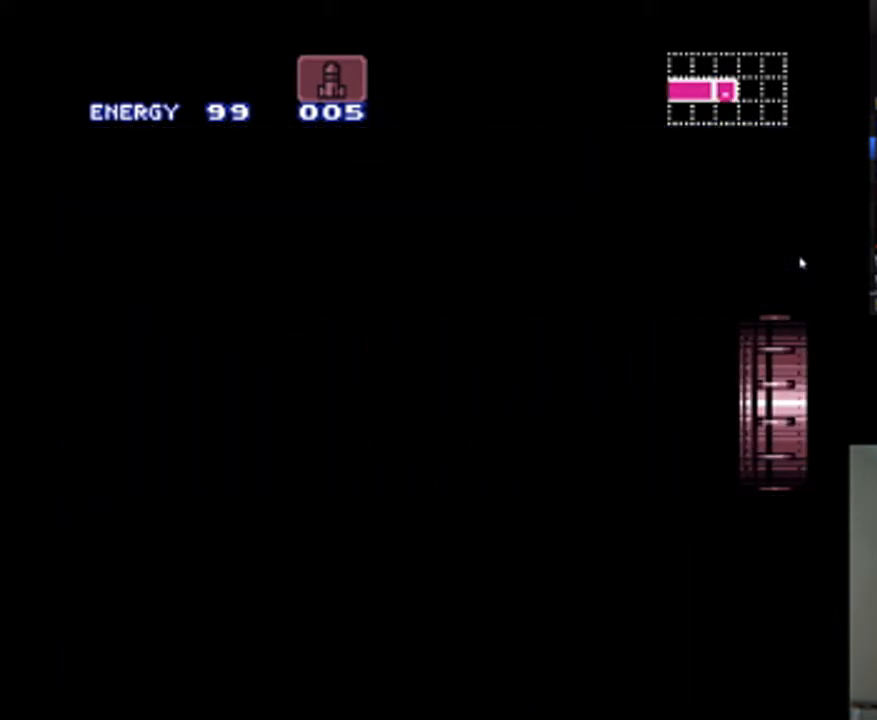
{"buttons": ["DPAD_UP"], "events": []}
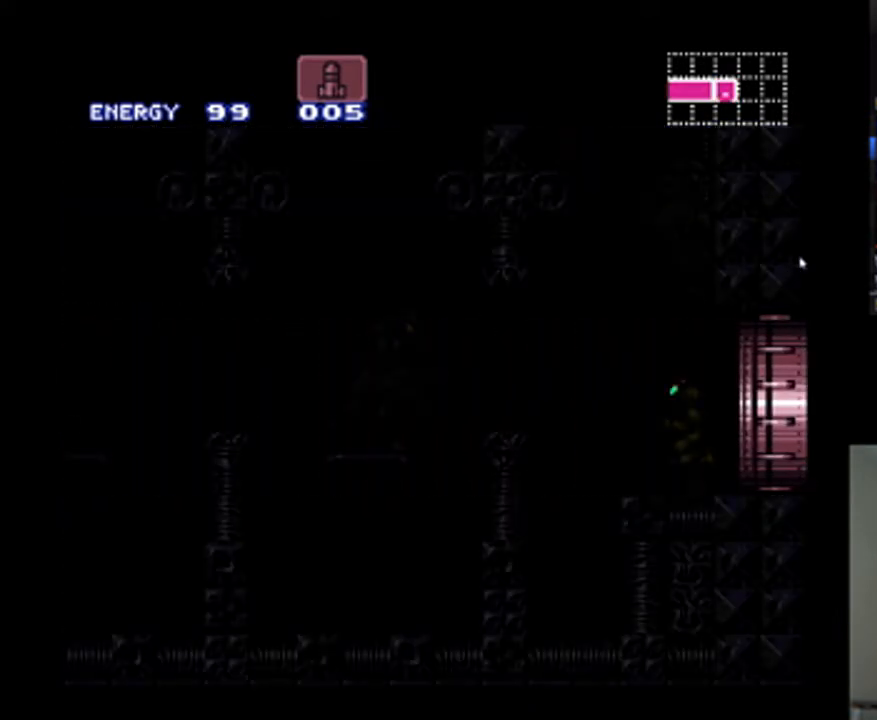
{"buttons": ["Y", "DPAD_UP"], "events": [[100, "Y", "down"], [200, "Y", "up"], [300, "Y", "down"], [367, "Y", "up"], [467, "Y", "down"]]}
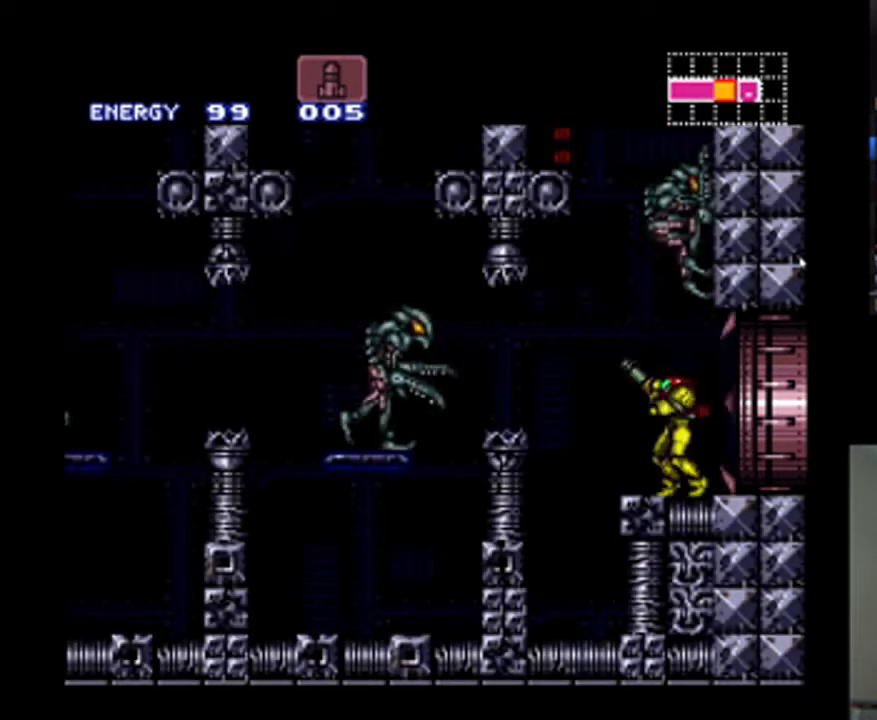
{"buttons": ["Y", "DPAD_UP"], "events": [[33, "Y", "up"], [100, "Y", "down"], [167, "Y", "up"], [233, "Y", "down"], [333, "Y", "up"], [500, "Y", "down"]]}
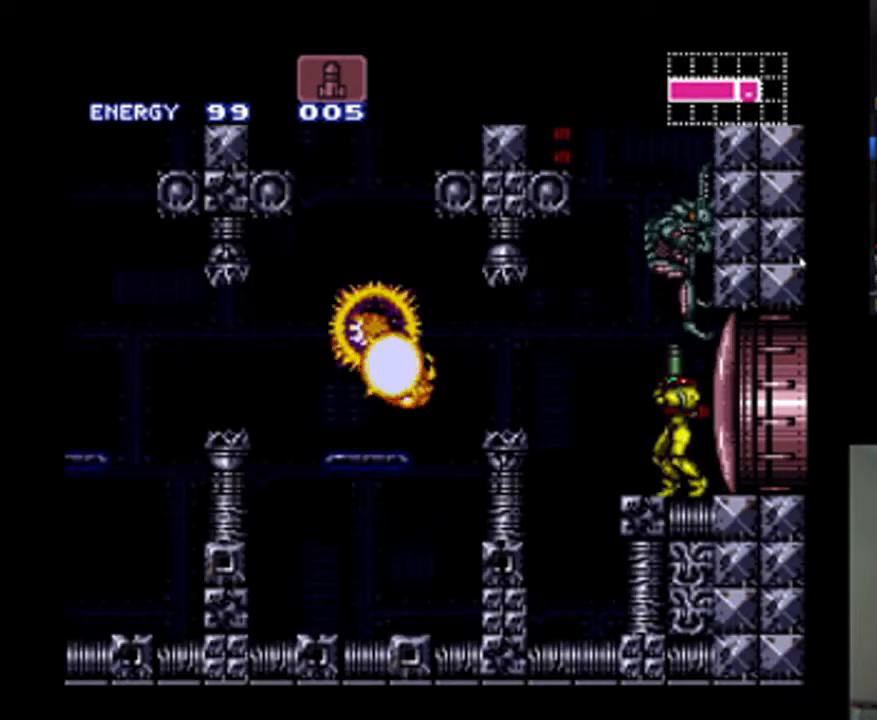
{"buttons": ["A", "B", "DPAD_LEFT"], "events": [[100, "Y", "up"], [233, "DPAD_UP", "up"], [367, "DPAD_LEFT", "down"], [433, "A", "down"], [467, "B", "down"]]}
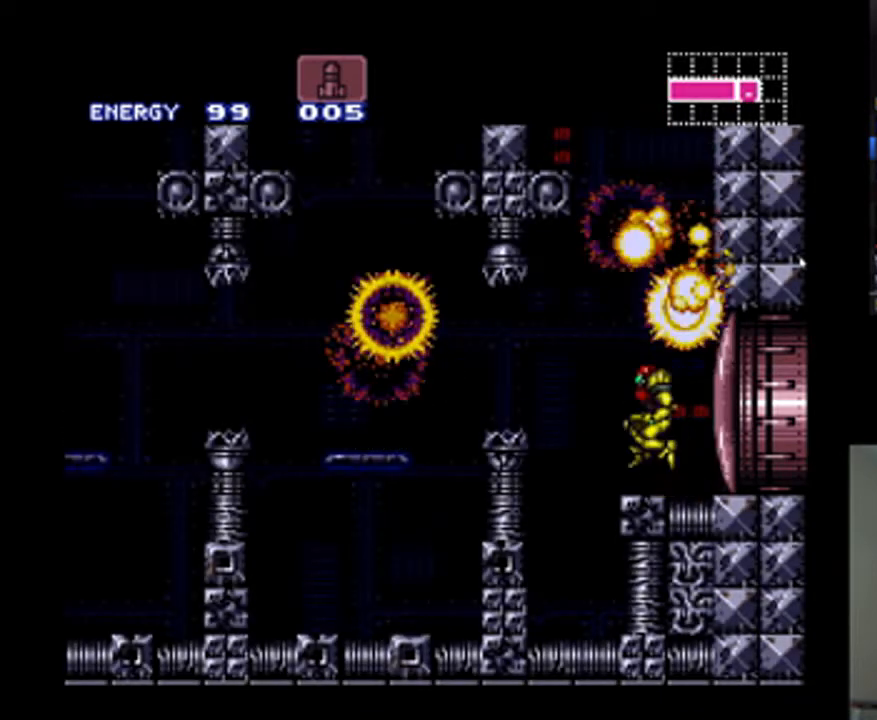
{"buttons": ["Y"], "events": [[133, "A", "up"], [133, "B", "up"], [300, "DPAD_LEFT", "up"], [500, "Y", "down"]]}
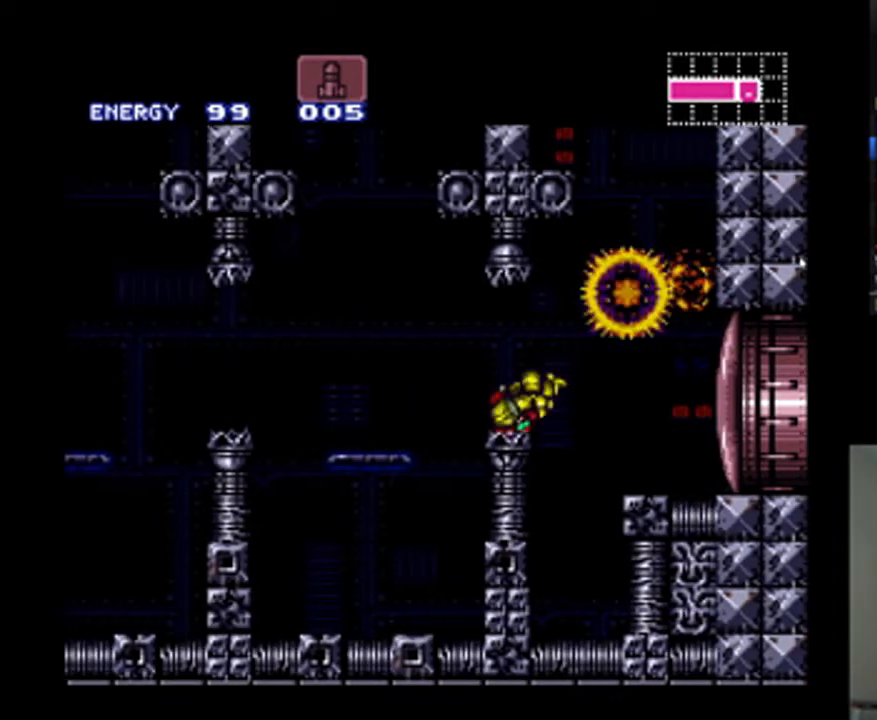
{"buttons": [], "events": [[67, "DPAD_LEFT", "down"], [100, "Y", "up"], [200, "A", "down"], [233, "B", "down"], [367, "A", "up"], [367, "B", "up"], [467, "DPAD_LEFT", "up"]]}
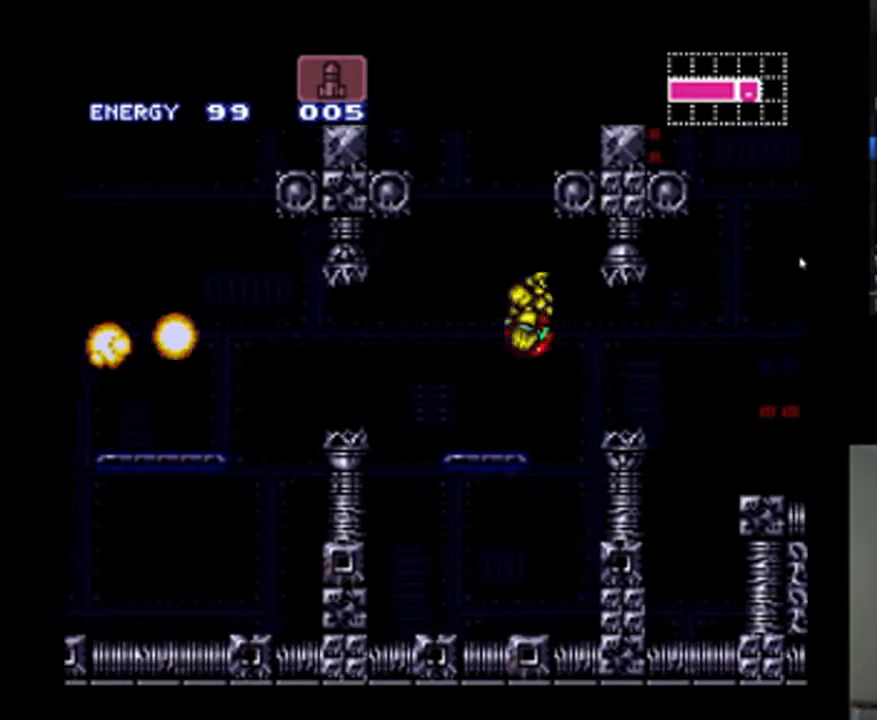
{"buttons": ["A", "B", "DPAD_LEFT"], "events": [[433, "DPAD_LEFT", "down"], [467, "A", "down"], [467, "B", "down"]]}
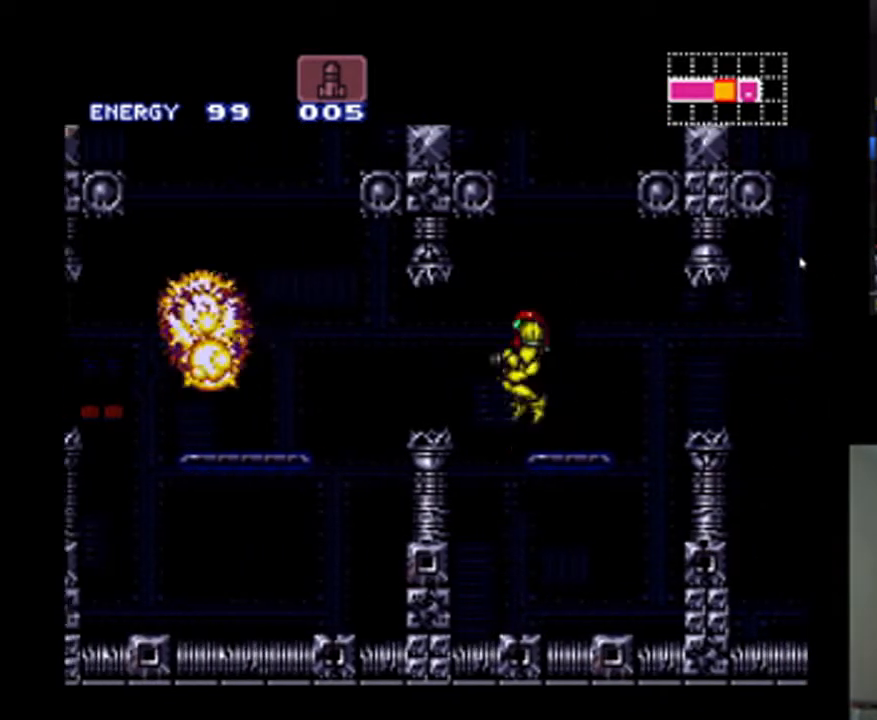
{"buttons": ["DPAD_LEFT"], "events": [[100, "A", "up"], [100, "B", "up"], [367, "DPAD_LEFT", "up"], [500, "DPAD_LEFT", "down"]]}
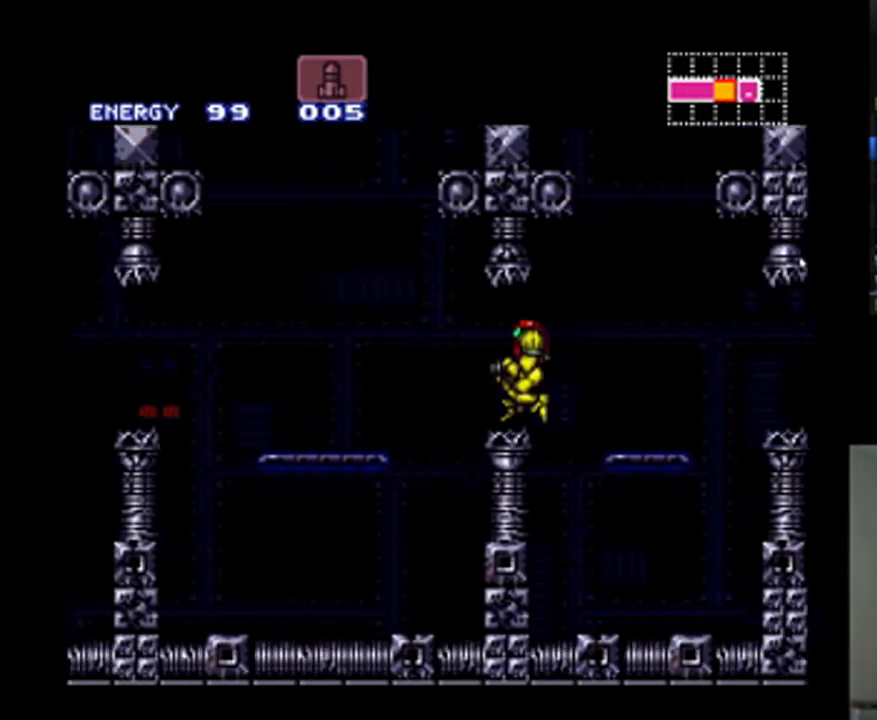
{"buttons": ["DPAD_LEFT"], "events": [[67, "DPAD_LEFT", "up"], [133, "DPAD_LEFT", "down"], [200, "A", "down"], [200, "B", "down"], [367, "A", "up"], [367, "B", "up"]]}
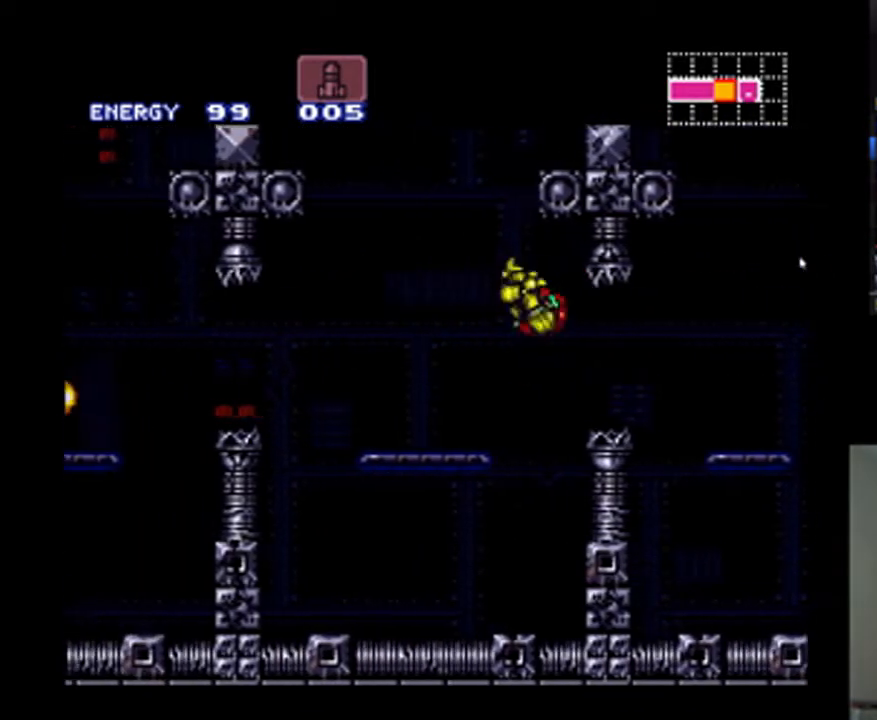
{"buttons": ["A", "B", "DPAD_LEFT"], "events": [[233, "A", "down"], [467, "B", "down"]]}
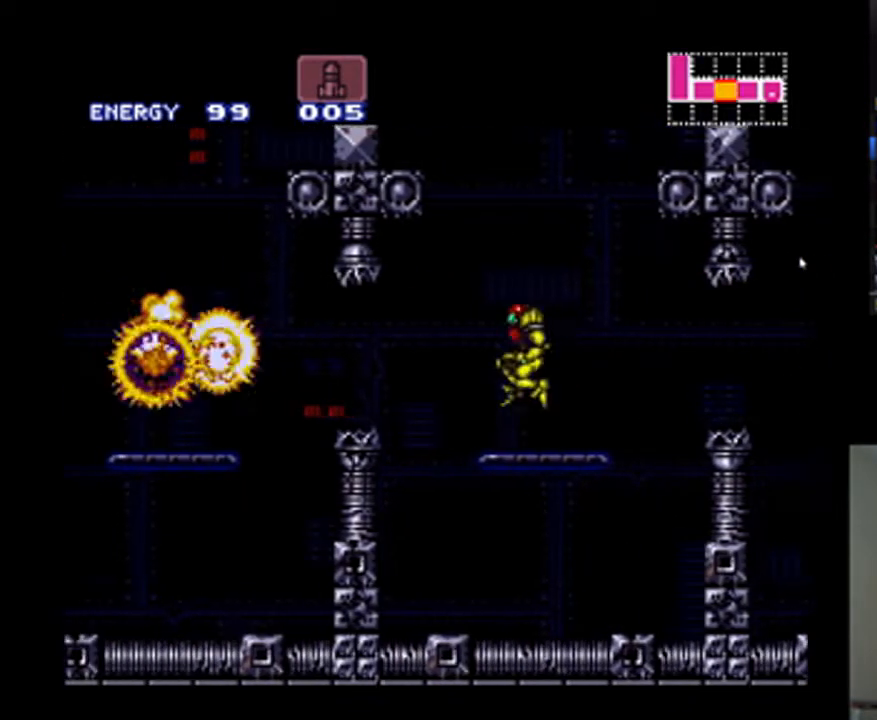
{"buttons": ["A", "DPAD_LEFT"], "events": [[67, "B", "up"]]}
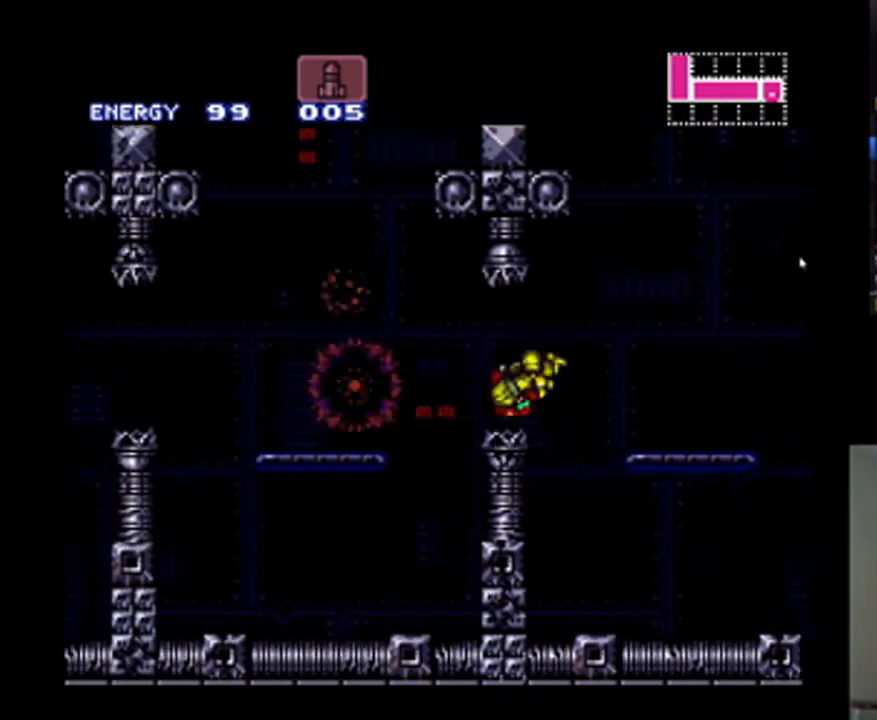
{"buttons": ["A", "DPAD_LEFT"], "events": [[167, "B", "down"], [267, "B", "up"]]}
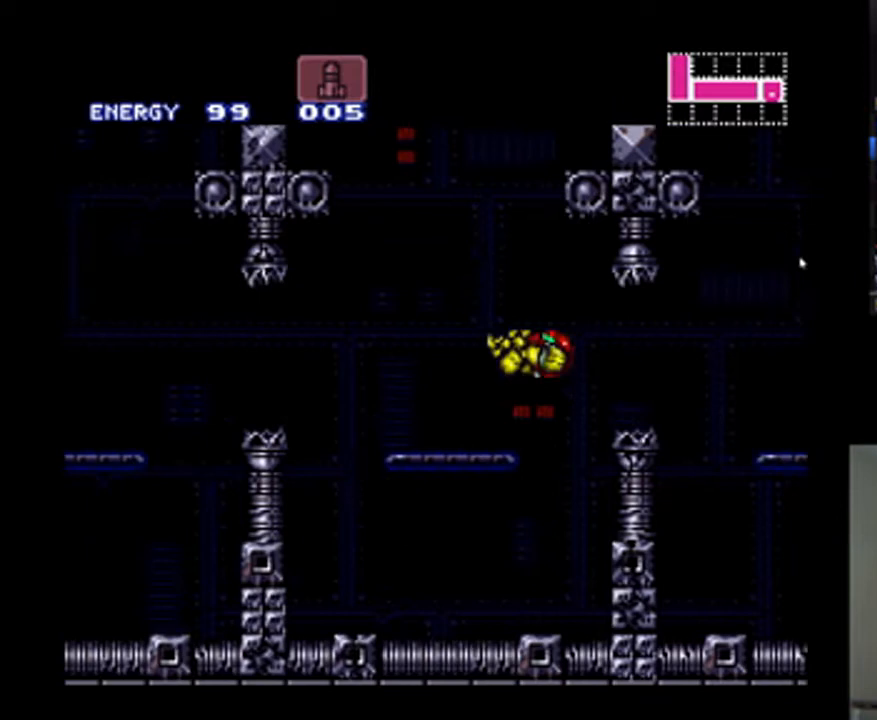
{"buttons": ["A", "DPAD_LEFT"], "events": [[400, "B", "down"], [467, "B", "up"]]}